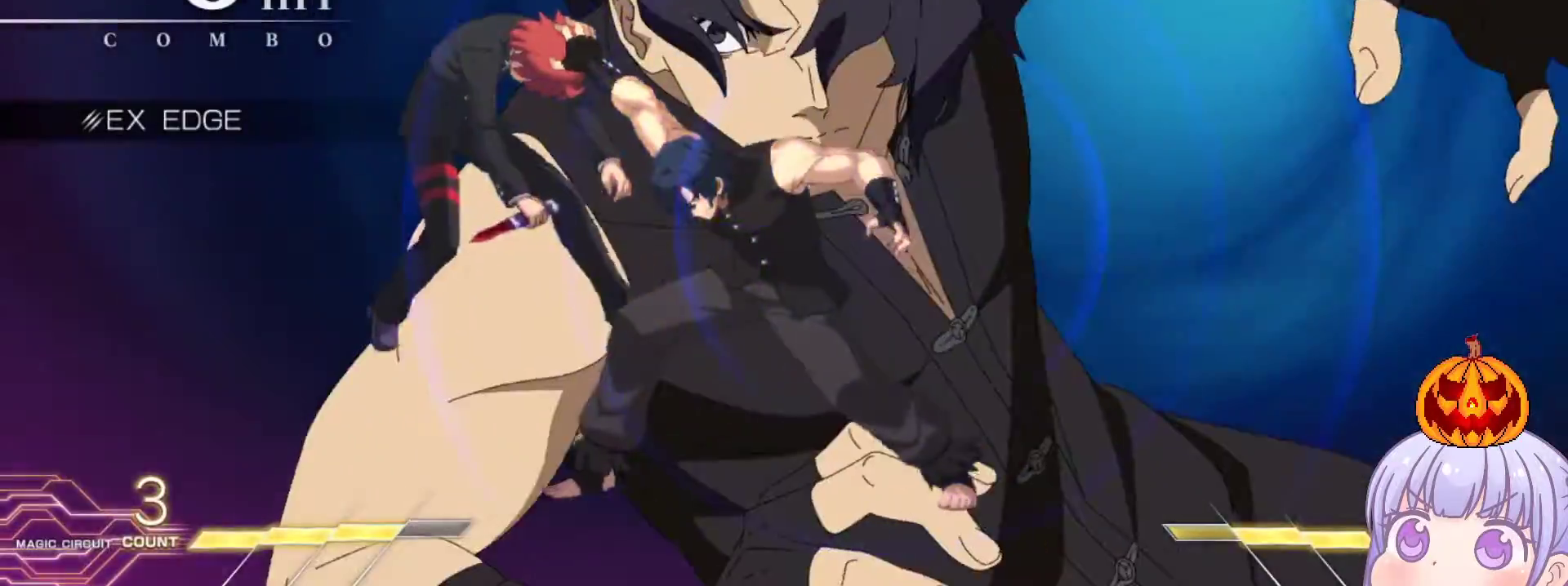
Gameplay with a controller (arcade stick); each line is a JSON object with the inputs held at the frame after it. "events" lists button and stick changes between this image and that frame as [ms after this image, input, new state], when the widget could be followed in between. Not read: L3 R3.
{"buttons": ["SQUARE"], "left_stick": "left", "events": [[83, "left_stick", "left"]]}
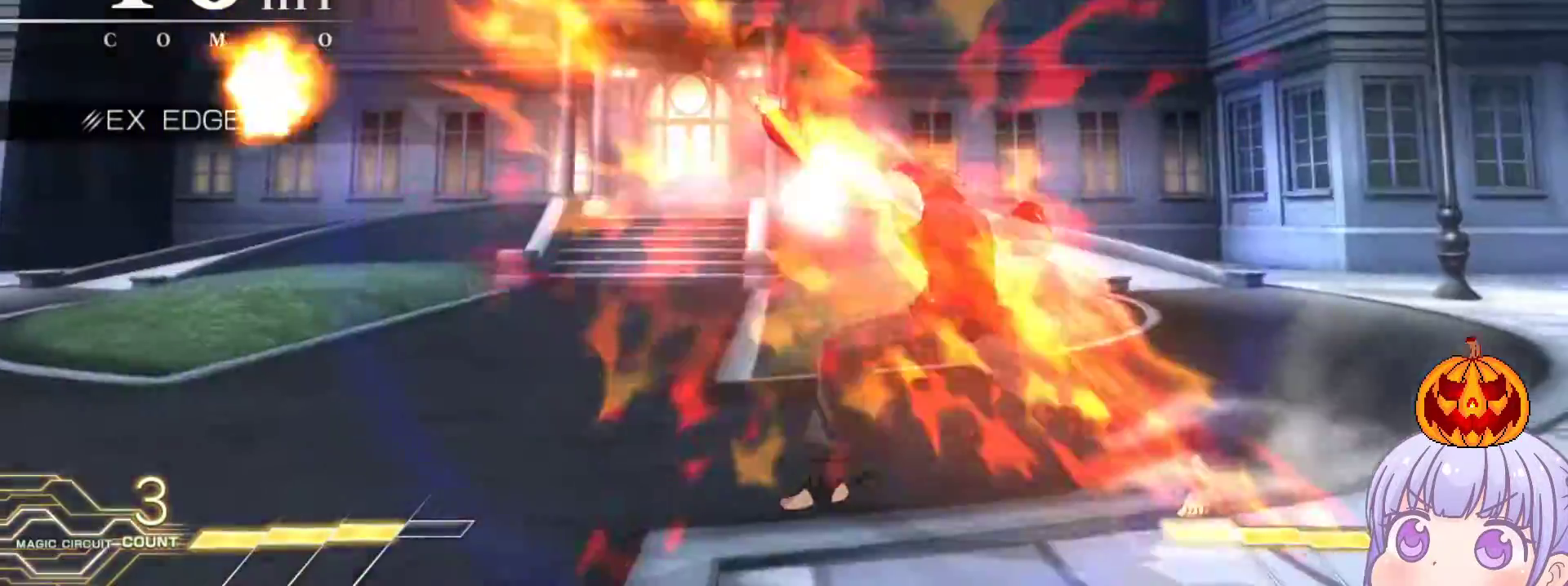
{"buttons": ["SQUARE"], "left_stick": "center", "events": [[450, "left_stick", "center"]]}
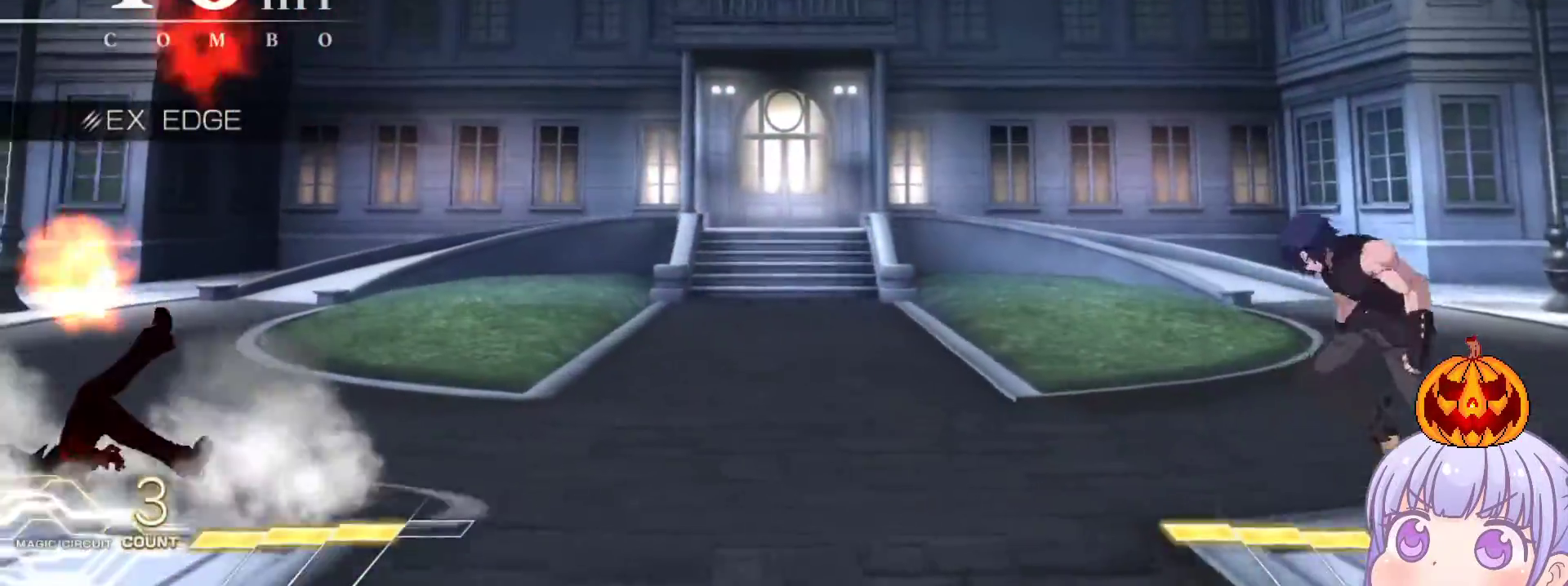
{"buttons": ["SQUARE"], "left_stick": "center", "events": []}
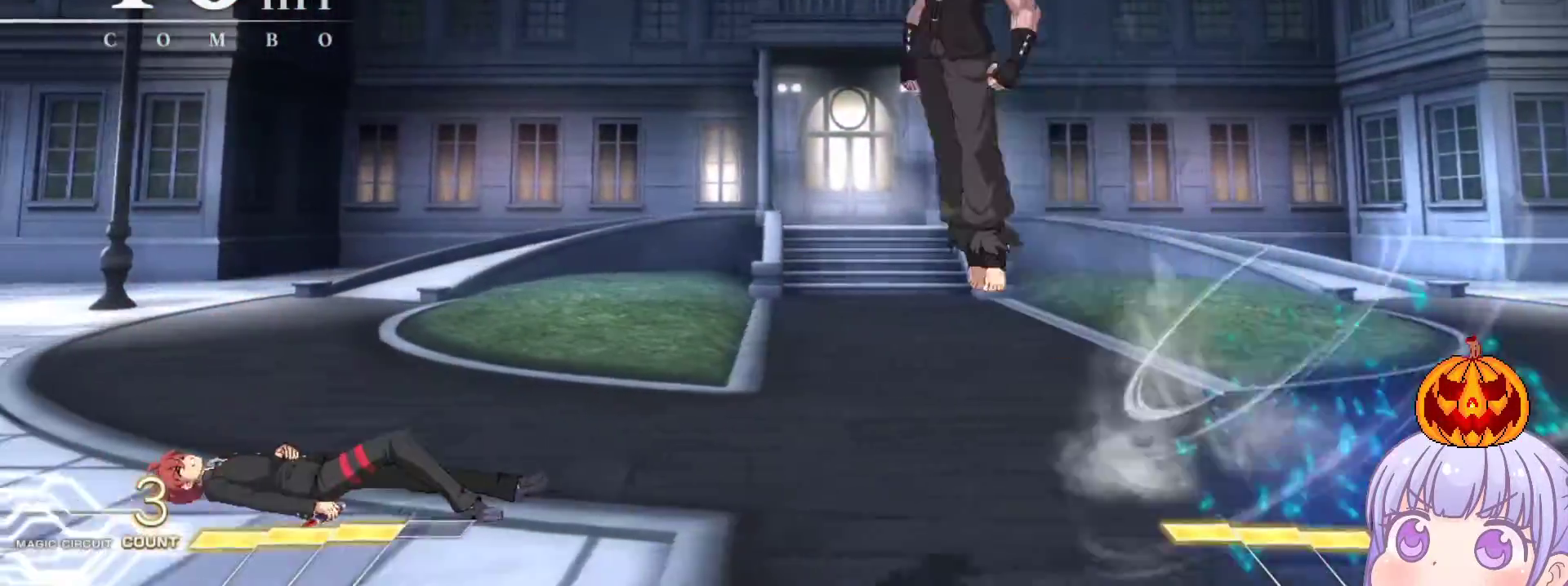
{"buttons": [], "left_stick": "center", "events": [[200, "SQUARE", "up"]]}
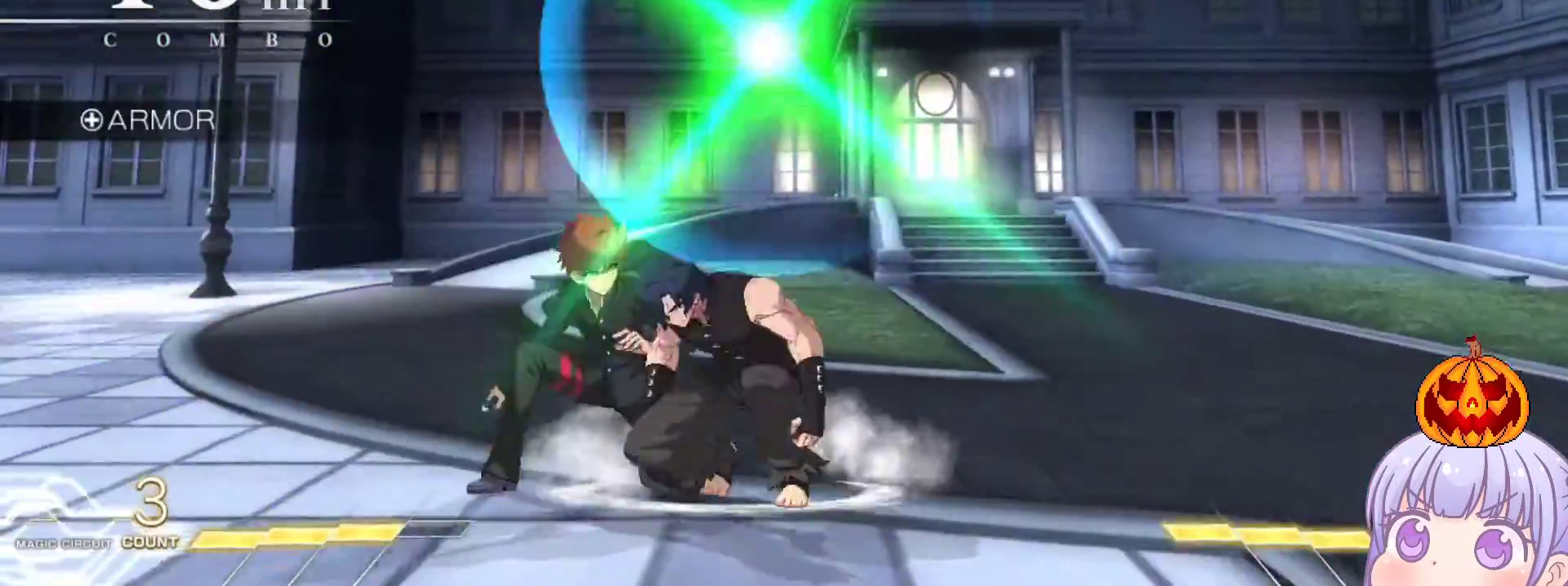
{"buttons": [], "left_stick": "down-left", "events": [[17, "R1", "down"], [17, "SQUARE", "down"], [17, "TRIANGLE", "down"], [67, "R1", "up"], [67, "TRIANGLE", "up"], [83, "SQUARE", "up"], [133, "R1", "down"], [133, "SQUARE", "down"], [133, "TRIANGLE", "down"], [183, "R1", "up"], [183, "SQUARE", "up"], [183, "TRIANGLE", "up"], [333, "left_stick", "down-left"]]}
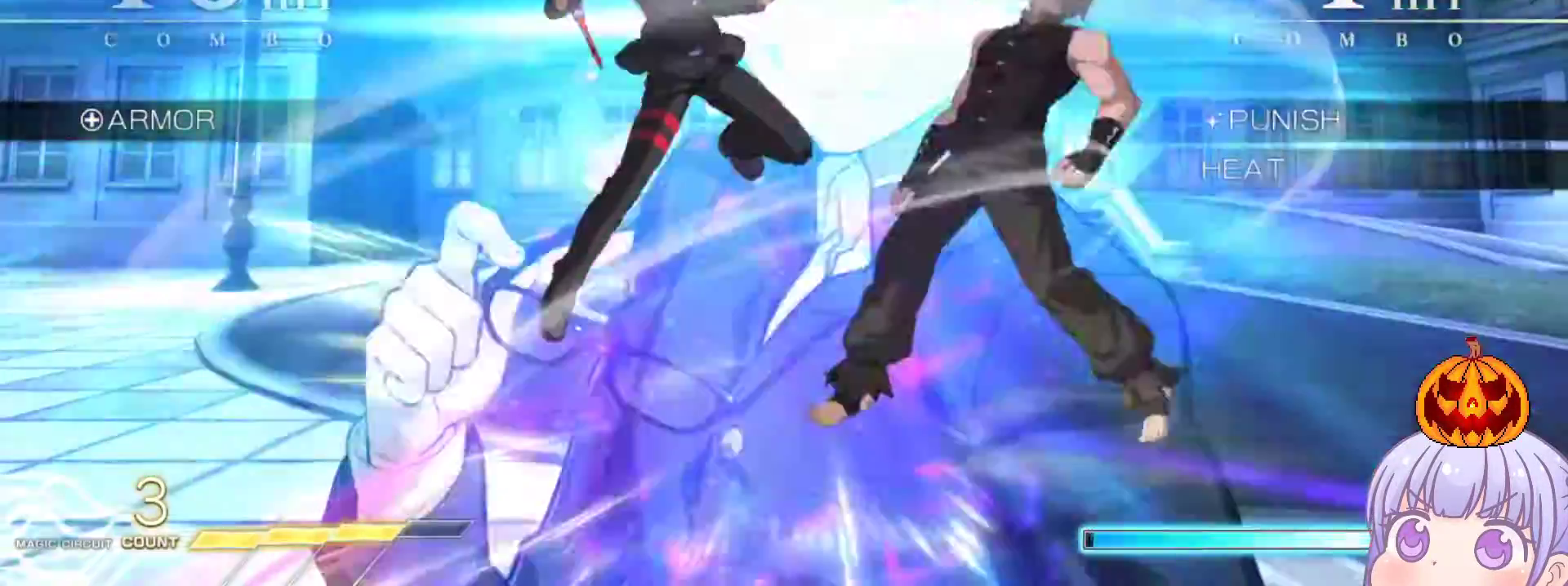
{"buttons": [], "left_stick": "center", "events": [[117, "left_stick", "center"]]}
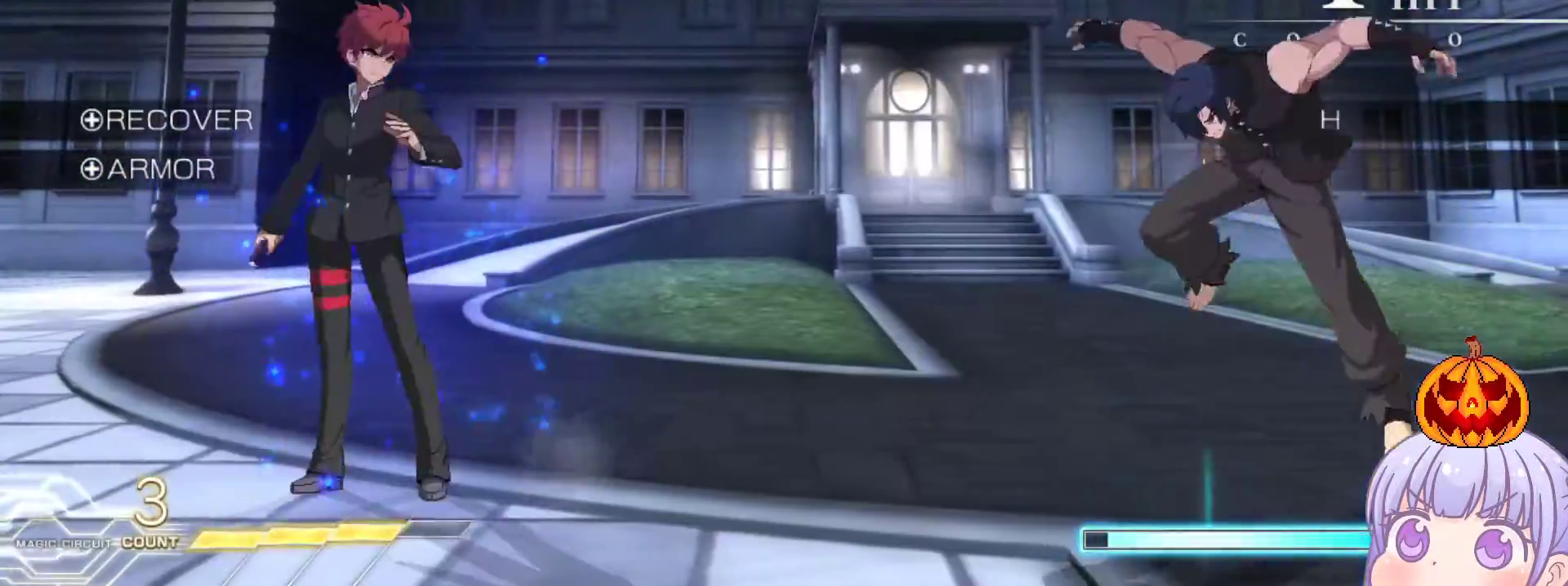
{"buttons": [], "left_stick": "up-left", "events": [[33, "left_stick", "down"], [150, "left_stick", "down-left"], [450, "left_stick", "up-left"]]}
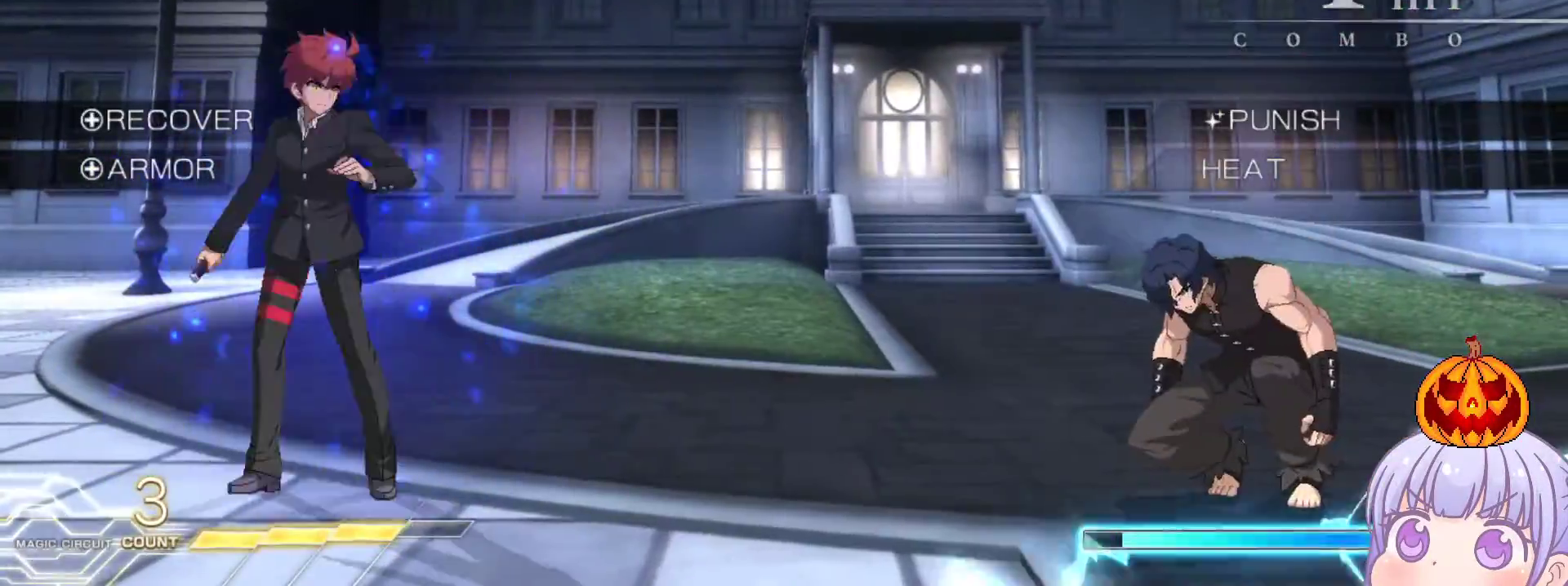
{"buttons": [], "left_stick": "down-left", "events": [[167, "left_stick", "down-left"]]}
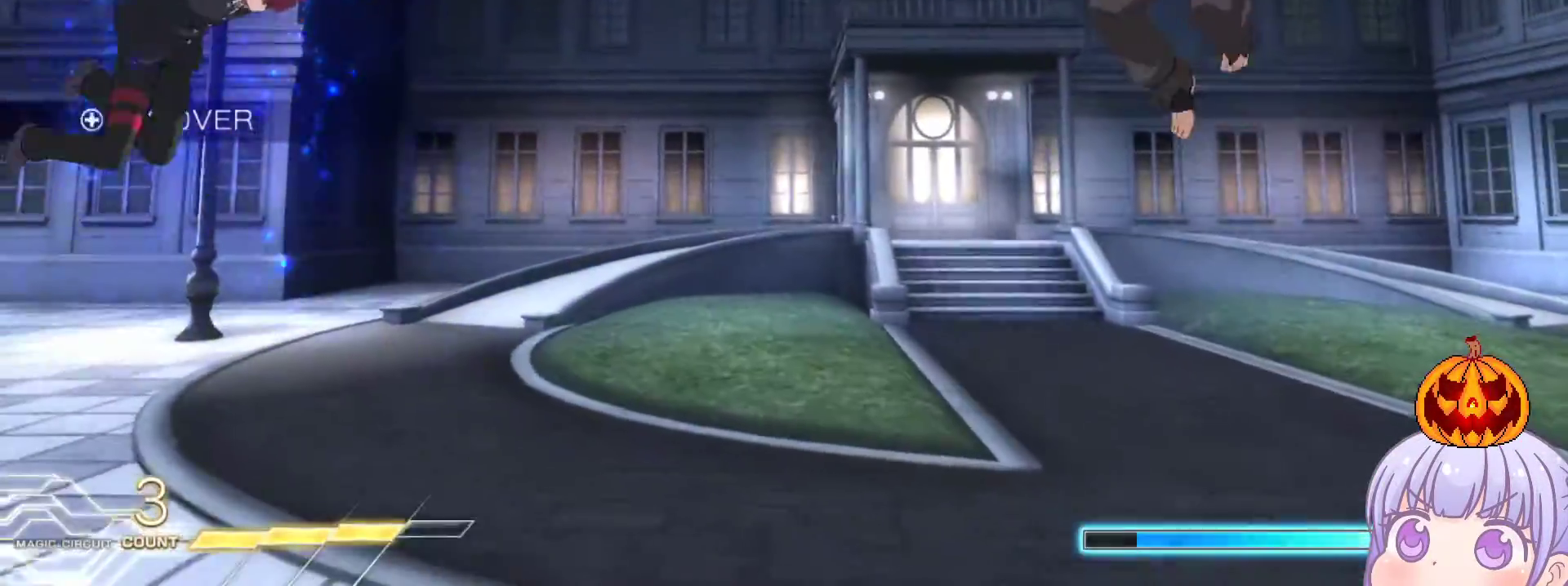
{"buttons": [], "left_stick": "left", "events": [[500, "left_stick", "left"]]}
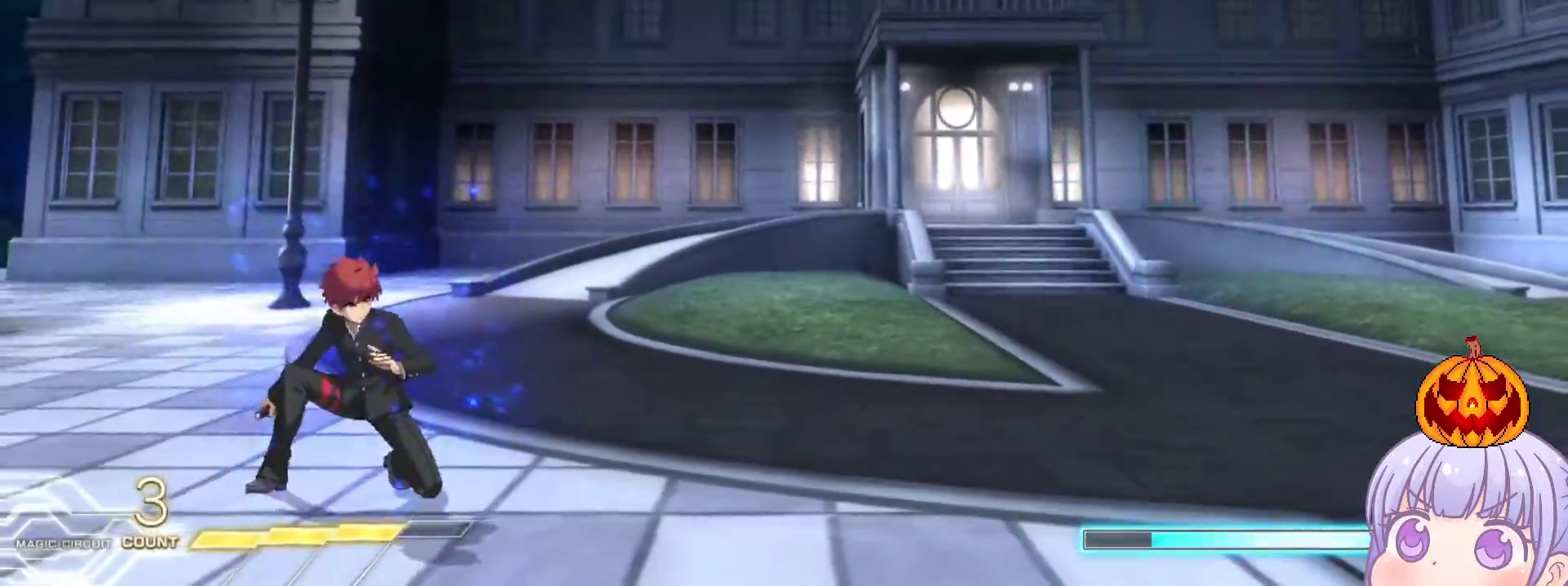
{"buttons": [], "left_stick": "left", "events": []}
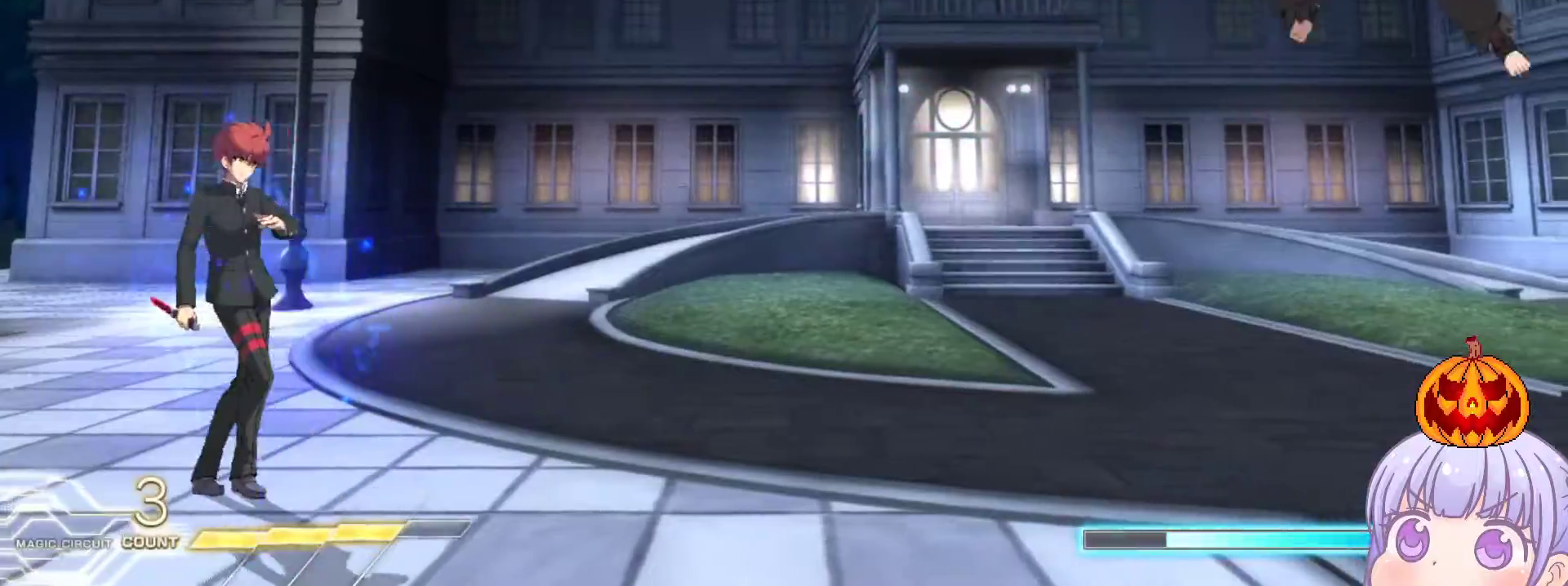
{"buttons": [], "left_stick": "right", "events": [[67, "left_stick", "center"], [117, "left_stick", "down"], [283, "left_stick", "right"]]}
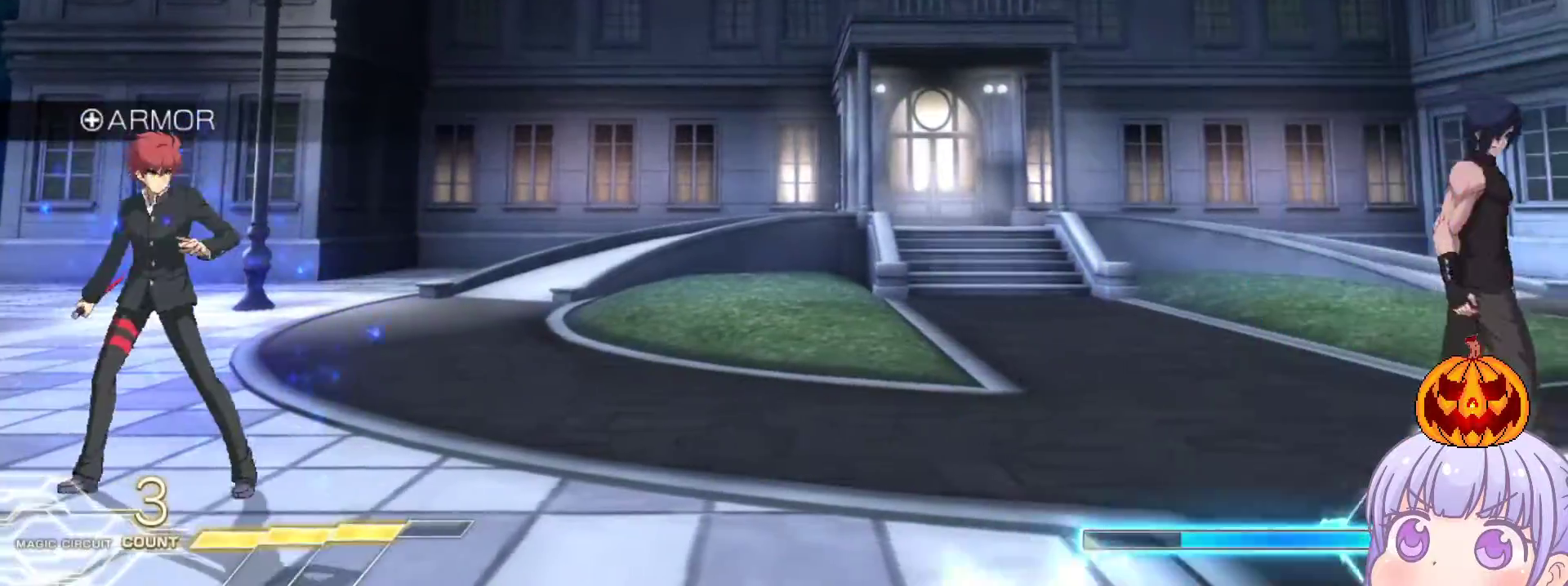
{"buttons": [], "left_stick": "down-left", "events": [[167, "left_stick", "down-left"]]}
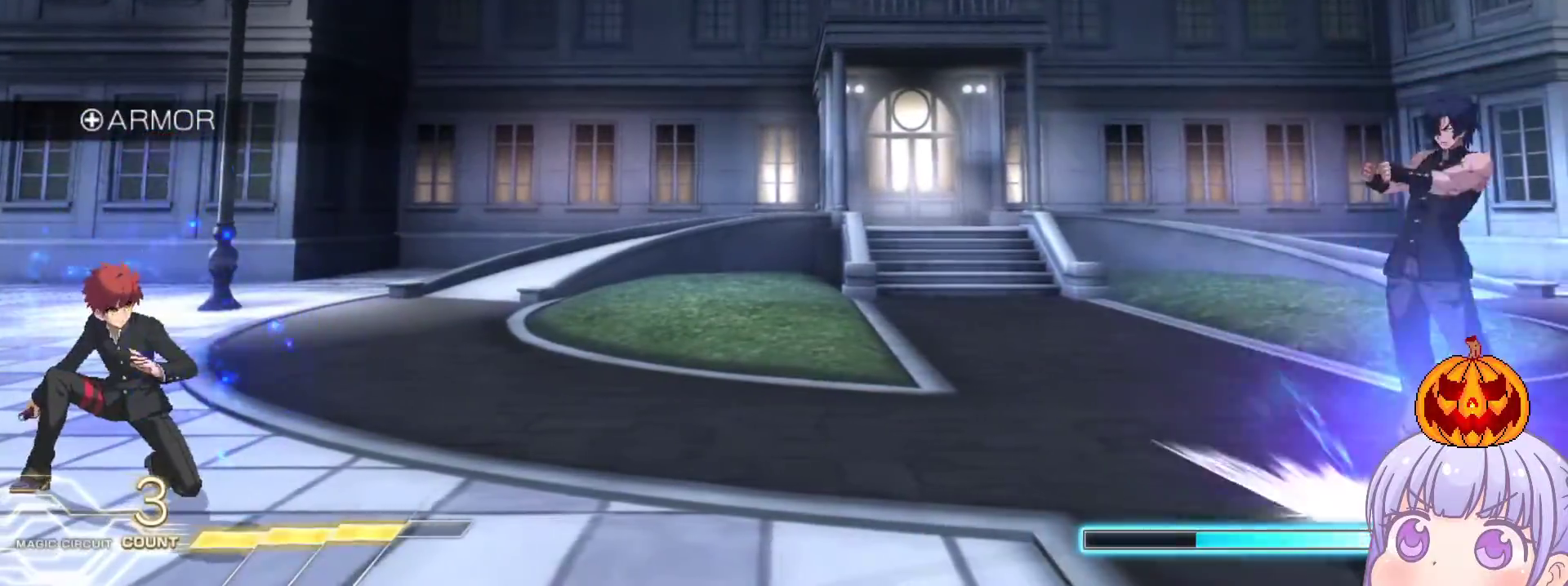
{"buttons": [], "left_stick": "center", "events": [[100, "left_stick", "right"], [167, "SQUARE", "down"], [167, "TRIANGLE", "down"], [233, "SQUARE", "up"], [233, "TRIANGLE", "up"], [450, "left_stick", "center"]]}
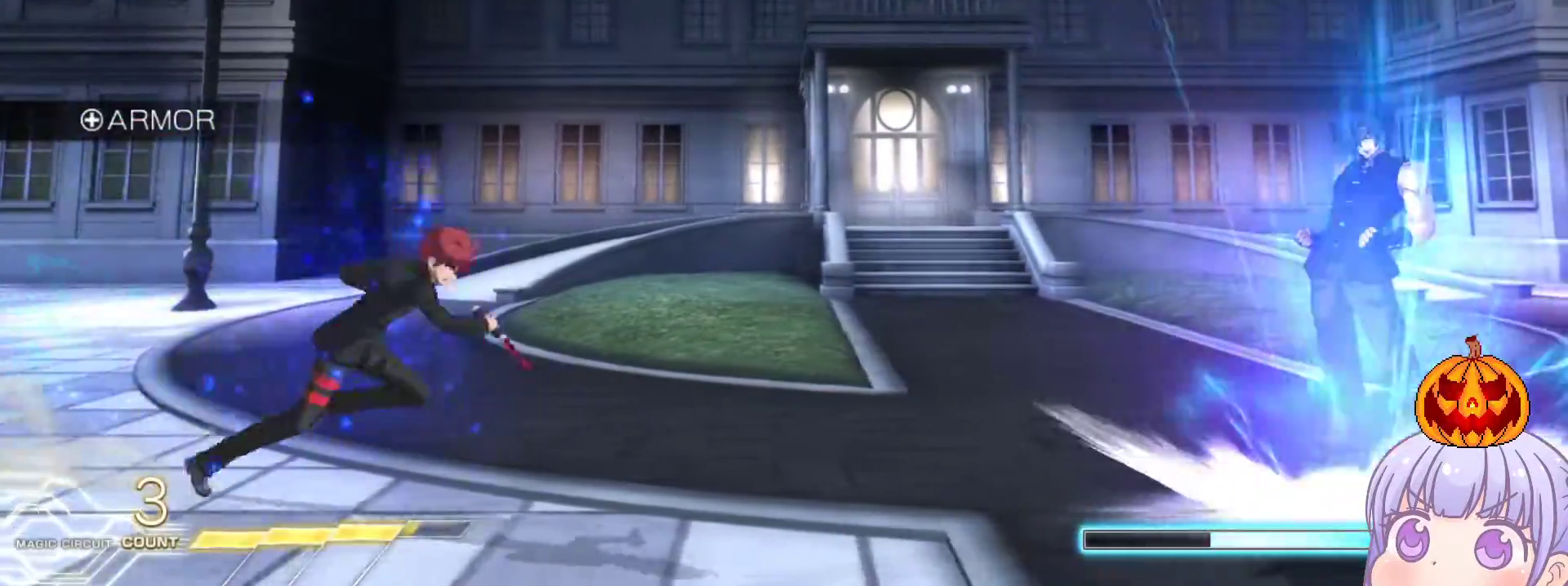
{"buttons": [], "left_stick": "center", "events": [[117, "left_stick", "left"], [150, "SQUARE", "down"], [167, "TRIANGLE", "down"], [217, "SQUARE", "up"], [233, "TRIANGLE", "up"], [383, "left_stick", "center"]]}
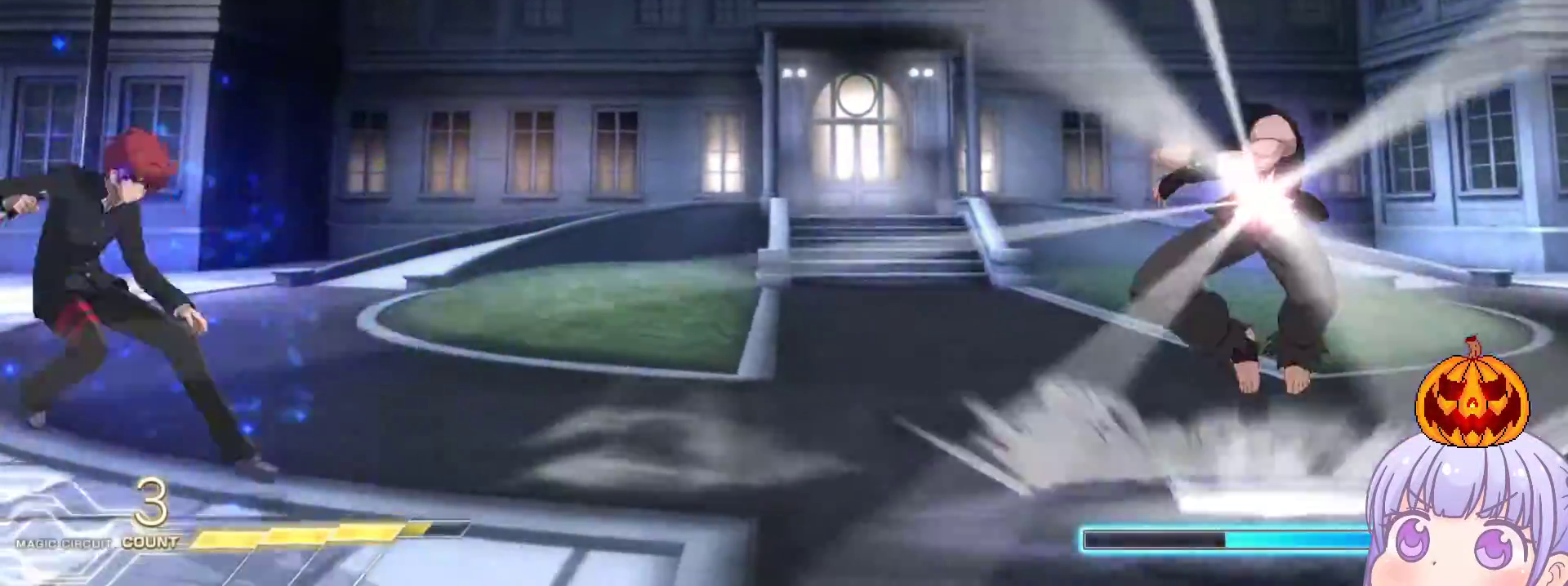
{"buttons": [], "left_stick": "down-left", "events": [[100, "left_stick", "down"], [200, "left_stick", "down-left"]]}
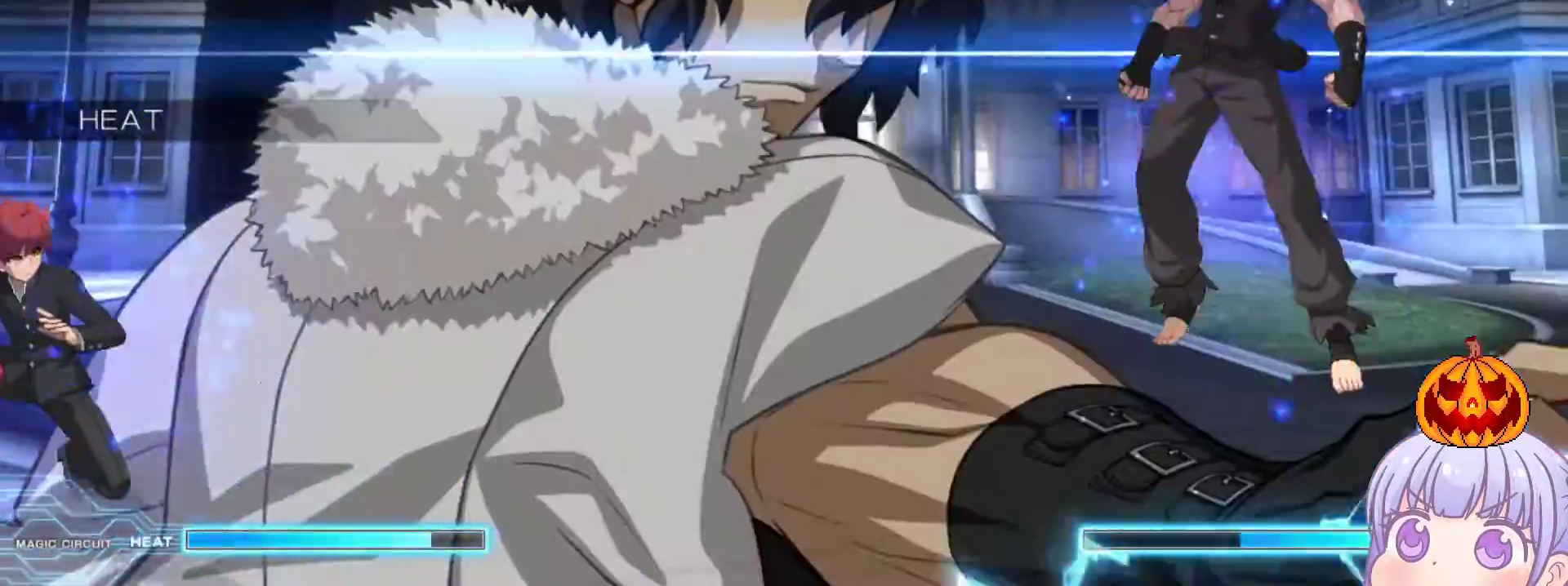
{"buttons": [], "left_stick": "center", "events": [[67, "left_stick", "down-right"], [167, "TRIANGLE", "down"], [167, "left_stick", "center"], [200, "TRIANGLE", "up"], [333, "left_stick", "right"], [450, "left_stick", "center"]]}
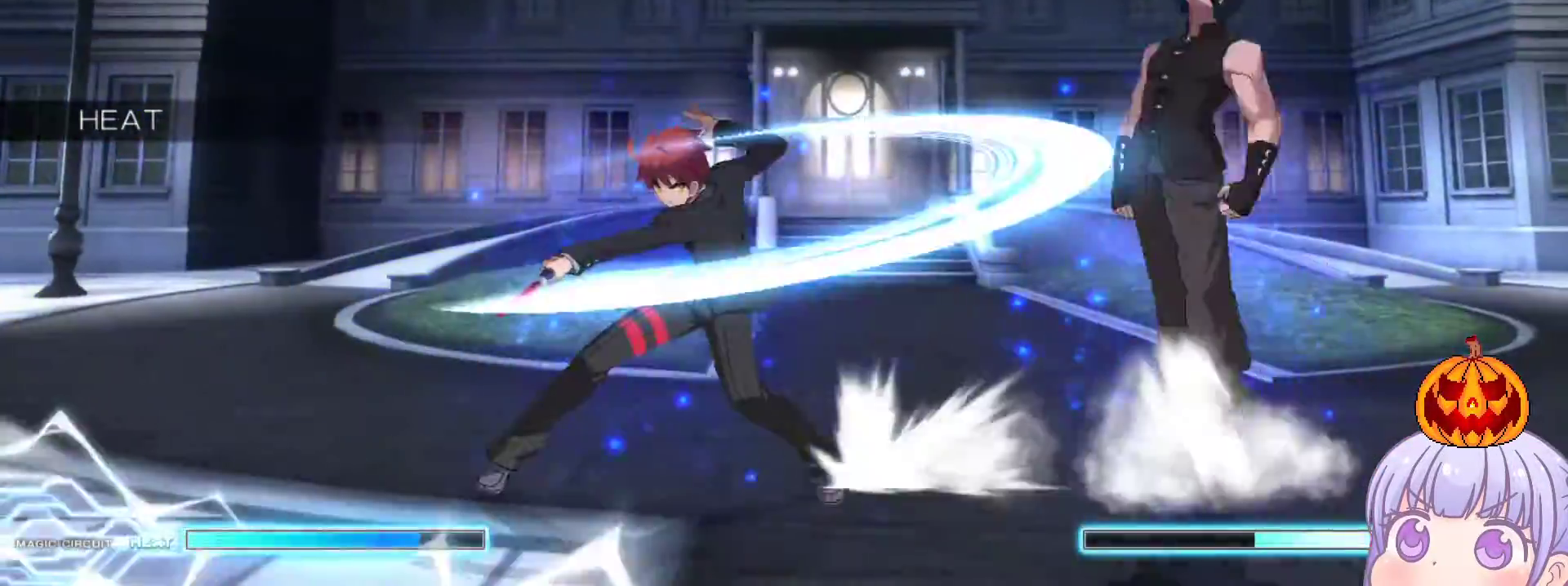
{"buttons": [], "left_stick": "down", "events": [[117, "left_stick", "right"], [167, "left_stick", "center"], [483, "left_stick", "down"]]}
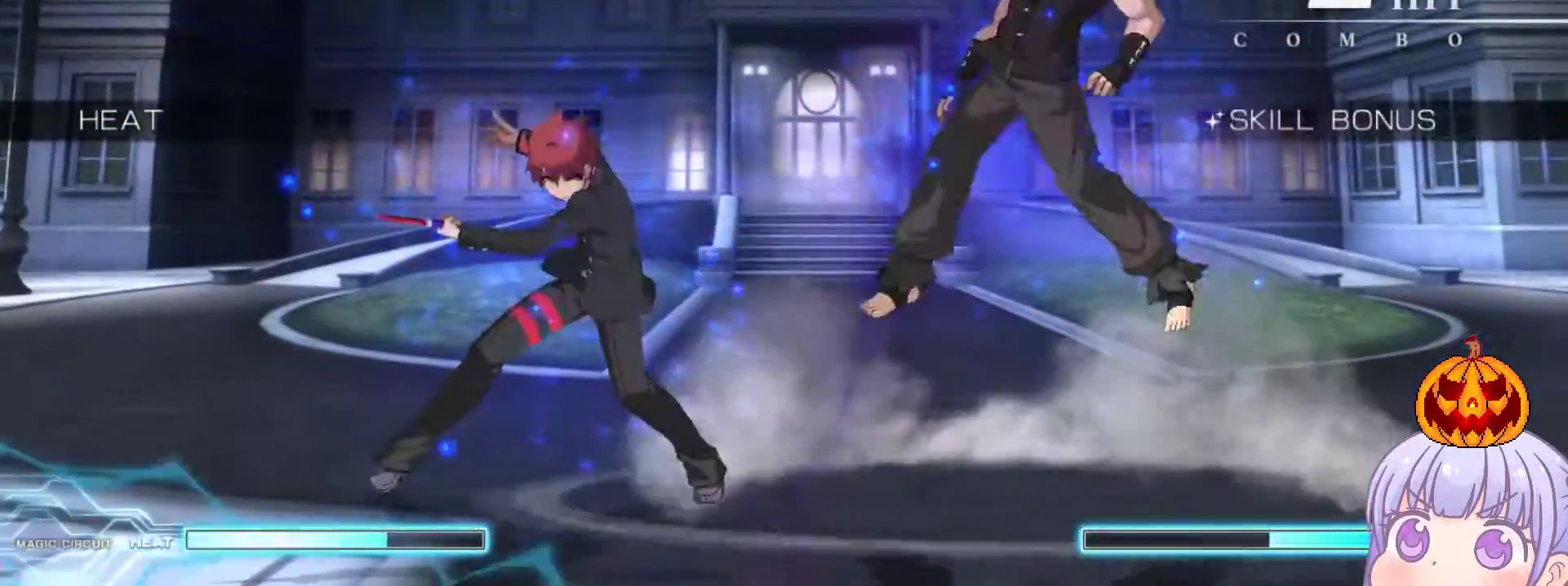
{"buttons": [], "left_stick": "center", "events": [[183, "R1", "down"], [283, "R1", "up"], [383, "left_stick", "center"], [417, "TRIANGLE", "down"], [467, "TRIANGLE", "up"]]}
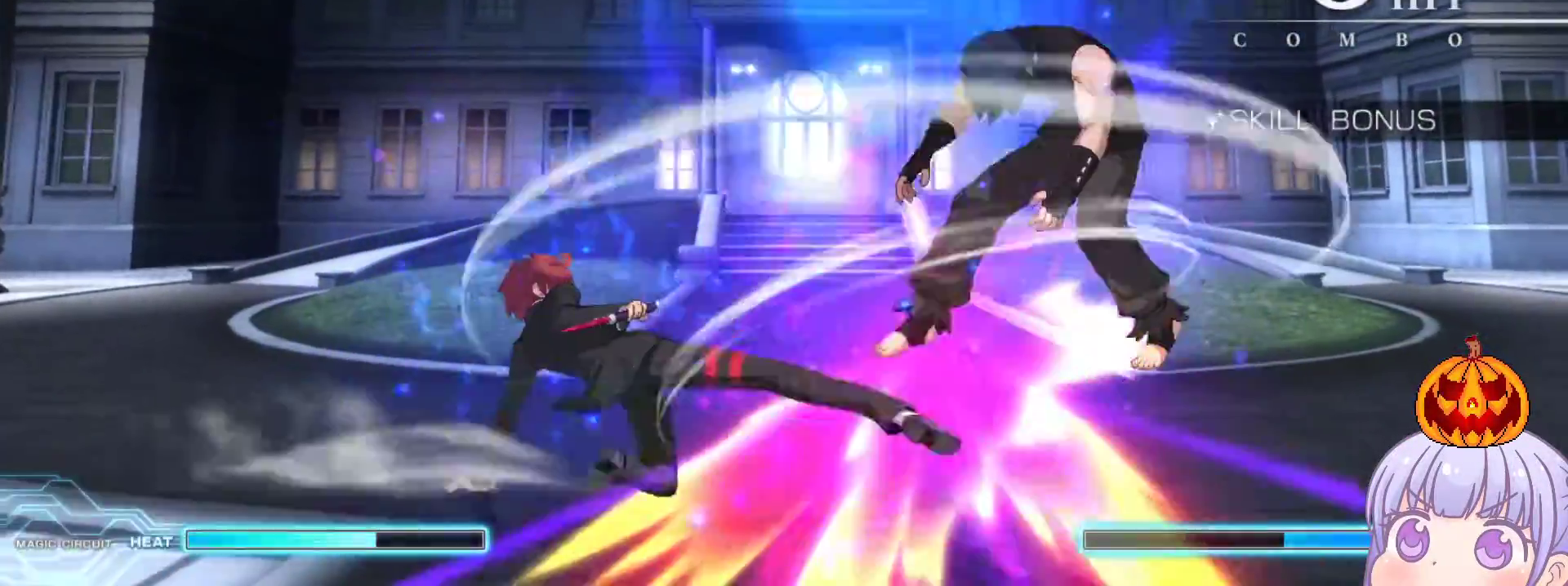
{"buttons": ["TRIANGLE", "R1"], "left_stick": "center", "events": [[283, "left_stick", "down"], [400, "left_stick", "right"], [450, "left_stick", "center"], [483, "R1", "down"], [483, "TRIANGLE", "down"]]}
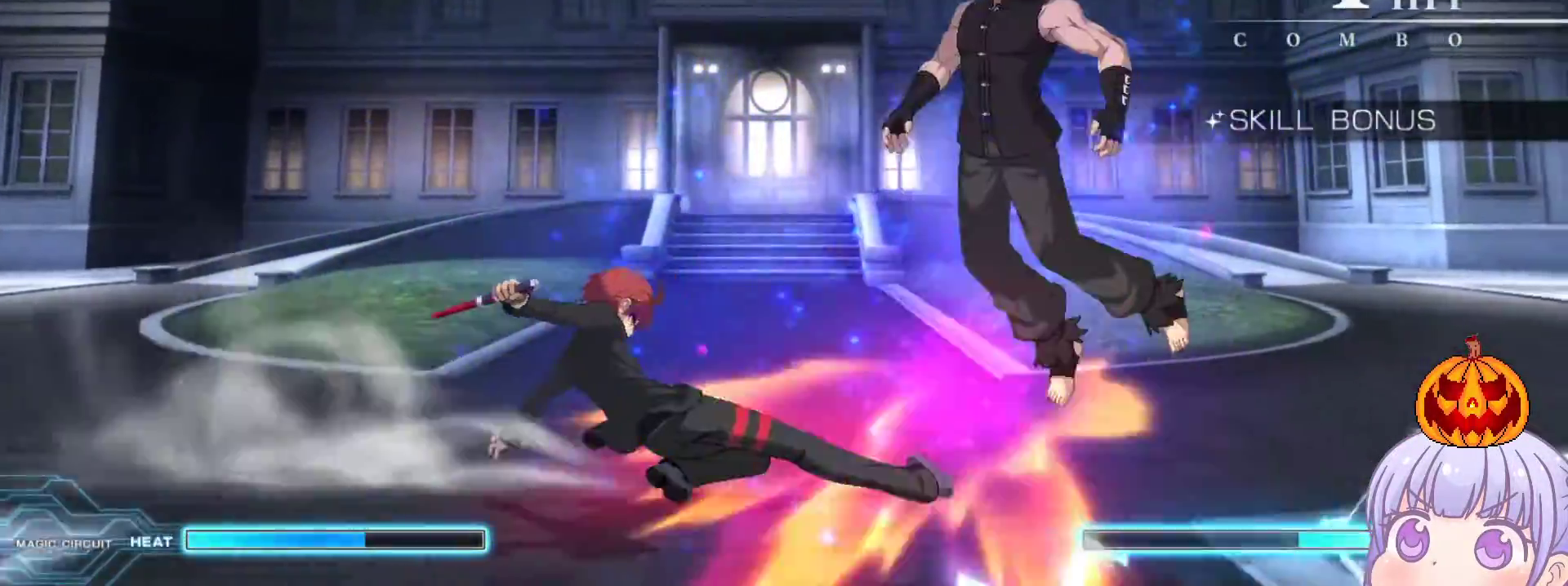
{"buttons": [], "left_stick": "center", "events": [[17, "R1", "up"], [17, "TRIANGLE", "up"]]}
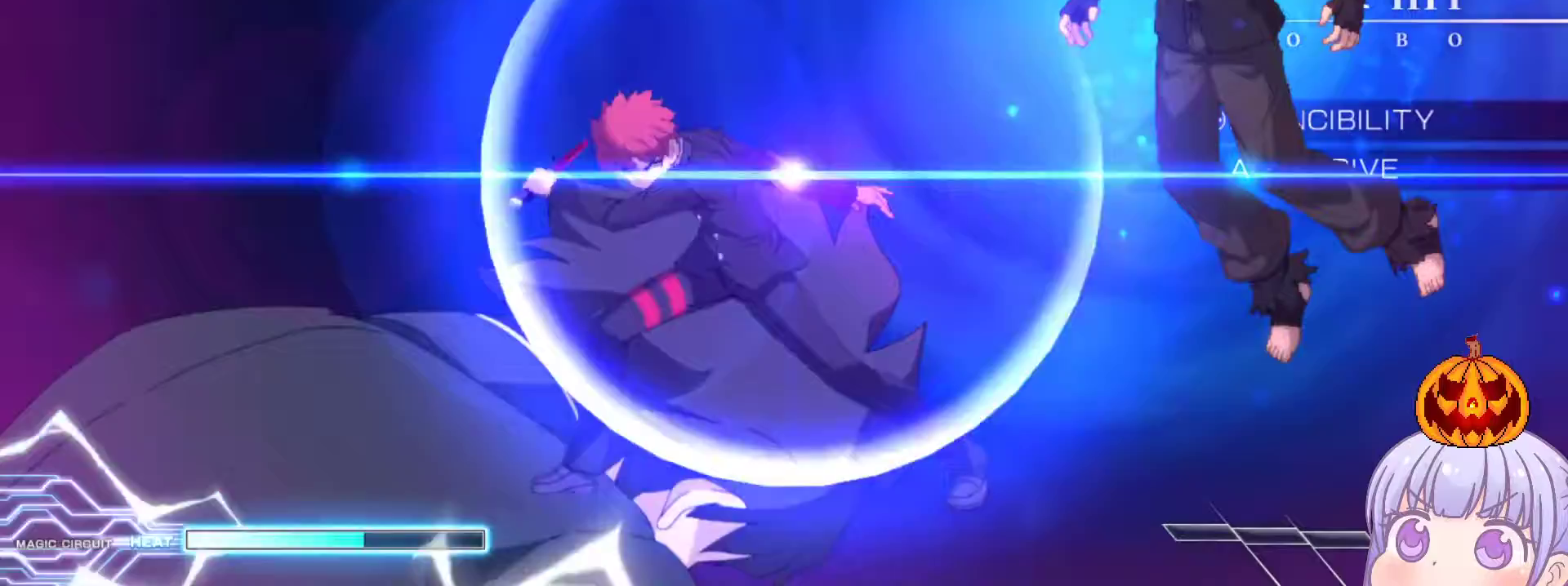
{"buttons": [], "left_stick": "center", "events": [[17, "CROSS", "down"], [33, "SQUARE", "down"], [33, "TRIANGLE", "down"], [50, "R1", "down"], [133, "CROSS", "up"], [133, "TRIANGLE", "up"], [150, "SQUARE", "up"], [167, "R1", "up"]]}